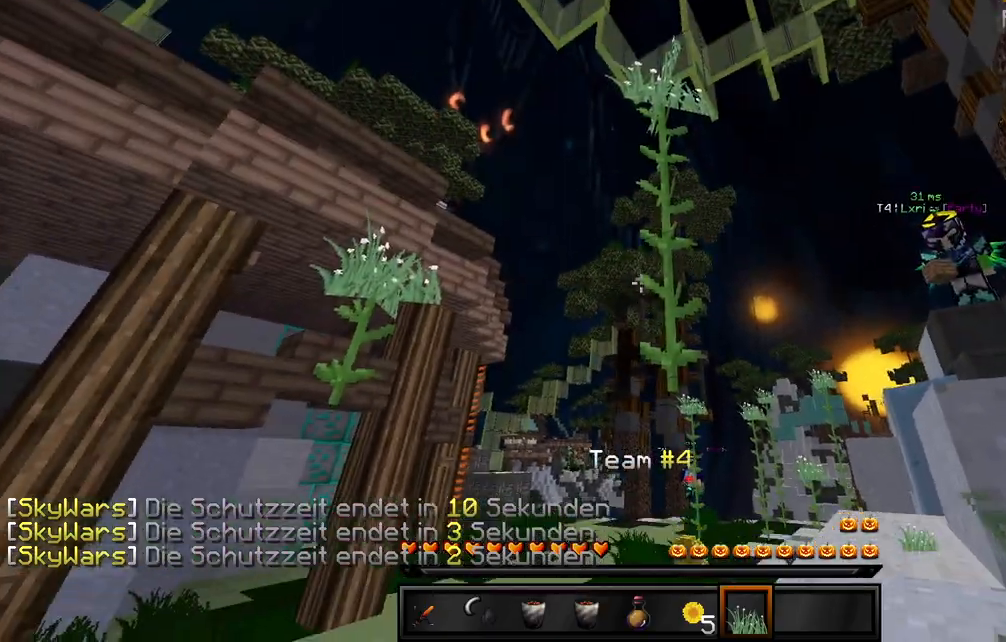
Gameplay with keyboard and mouse; each line is a JSON object with the keys and mouse buttons held at the frame after it. "events" lists presses ("down") and releases ("up") of "a", "d", "s", "w", "mouse_left" and "mouse_right" between this image and that frame as [ms after this image, input, new state], when the widget could be followed in between. "mouse_left", "mouse_right" = the "left", "right" buttons of the "mouse" list. No other keys are recorded. Fast repeated clicks can show as one long hold. Mouse movement is not recorded.
{"keys": ["w"], "mouse": [], "events": [[183, "w", "down"]]}
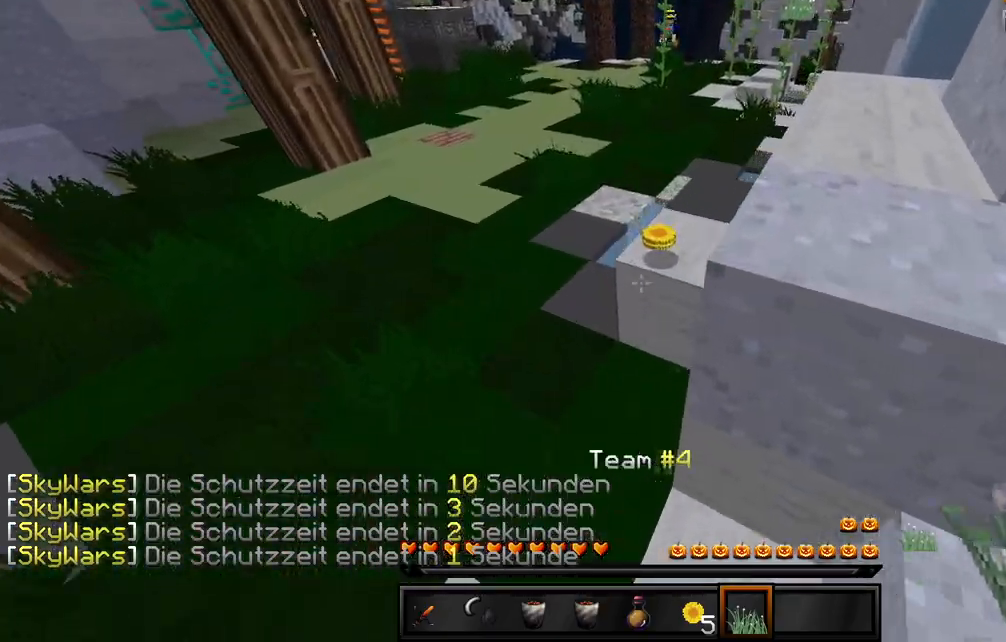
{"keys": ["w"], "mouse": [], "events": []}
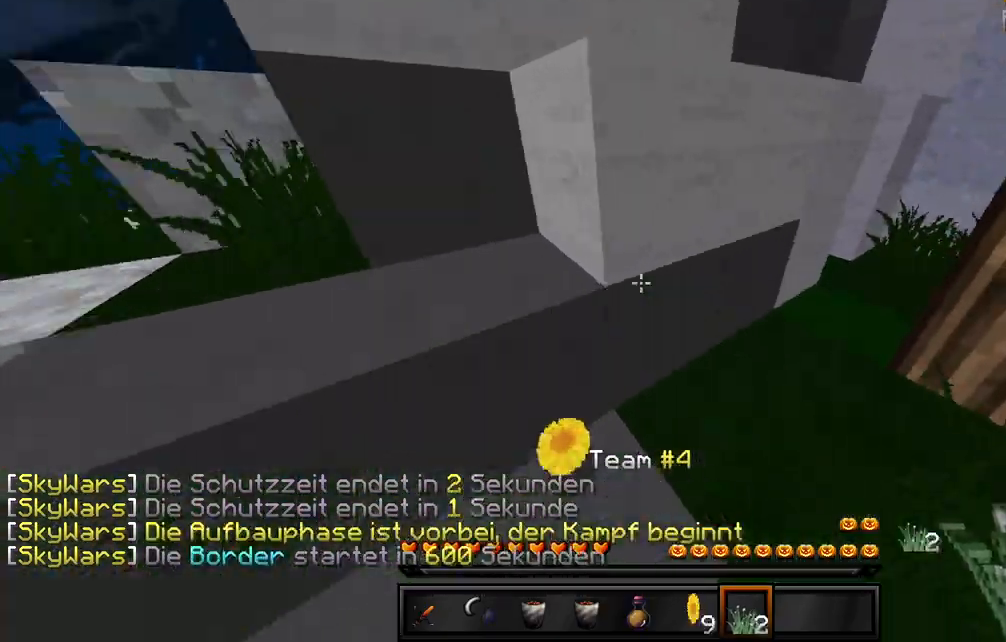
{"keys": ["w"], "mouse": ["right"], "events": [[483, "mouse_right", "down"]]}
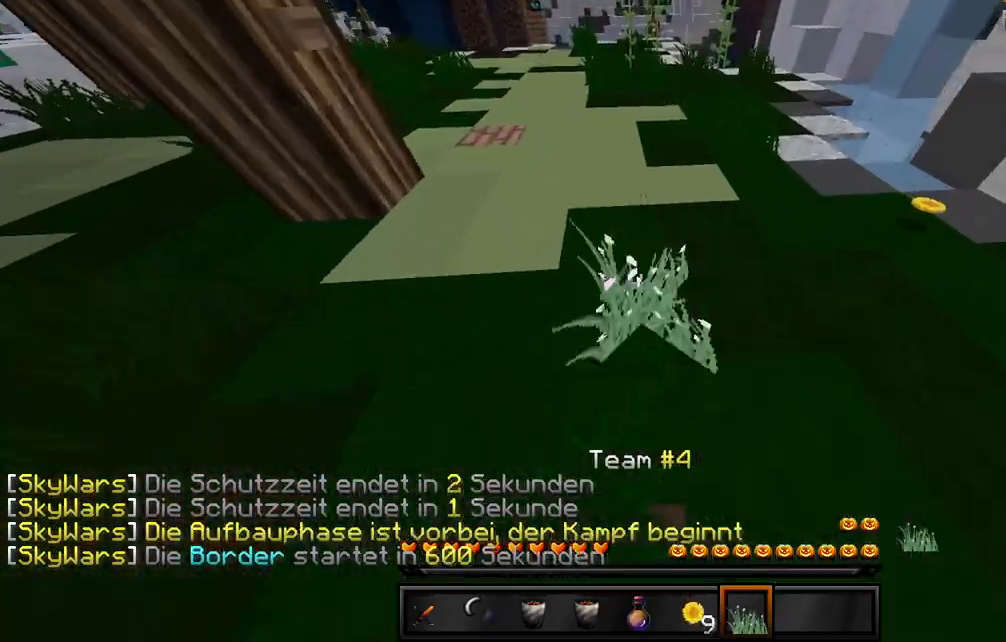
{"keys": ["w"], "mouse": [], "events": [[67, "mouse_right", "up"], [200, "mouse_right", "down"], [283, "mouse_right", "up"], [367, "mouse_right", "down"], [433, "mouse_right", "up"]]}
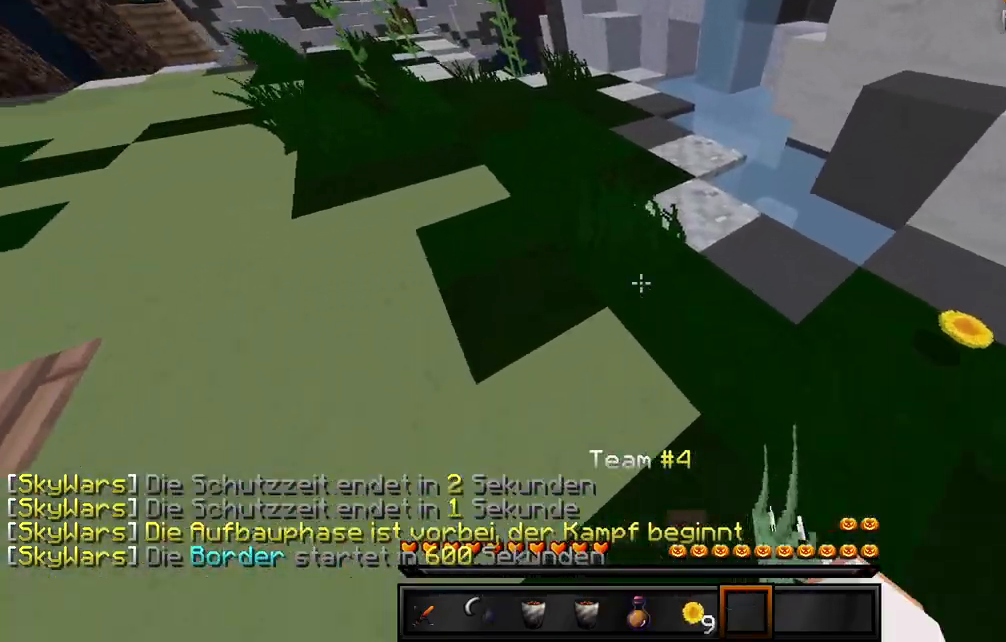
{"keys": ["w"], "mouse": [], "events": []}
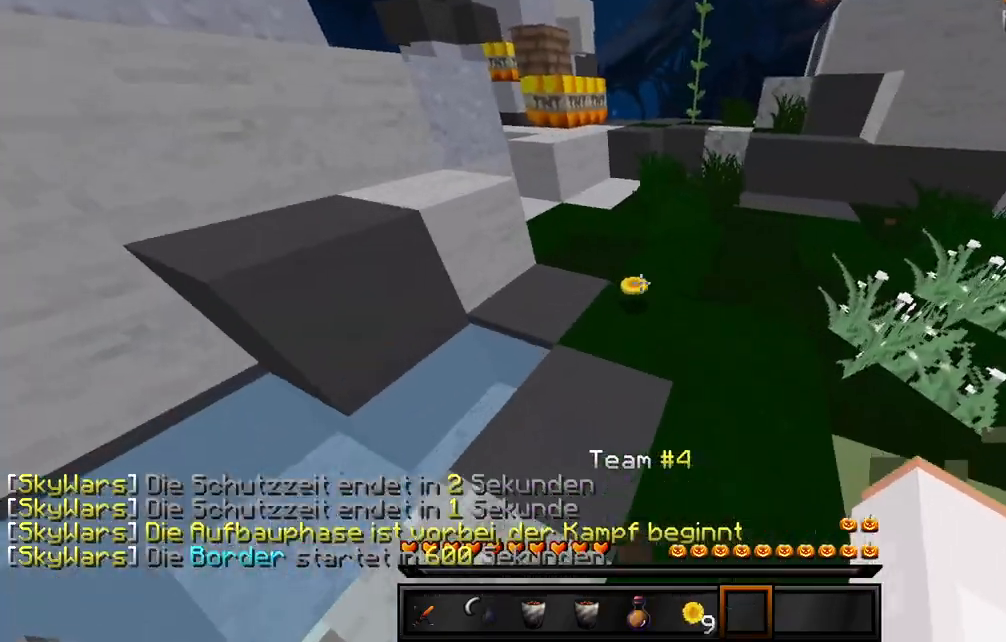
{"keys": ["w"], "mouse": [], "events": []}
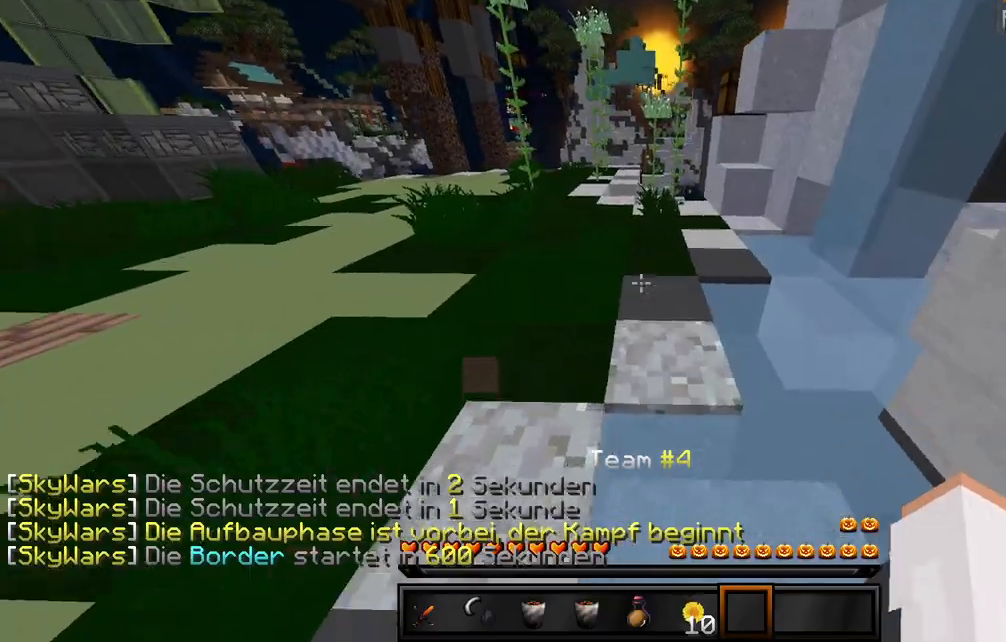
{"keys": ["s"], "mouse": ["right"], "events": [[17, "w", "up"], [350, "s", "down"], [500, "mouse_right", "down"]]}
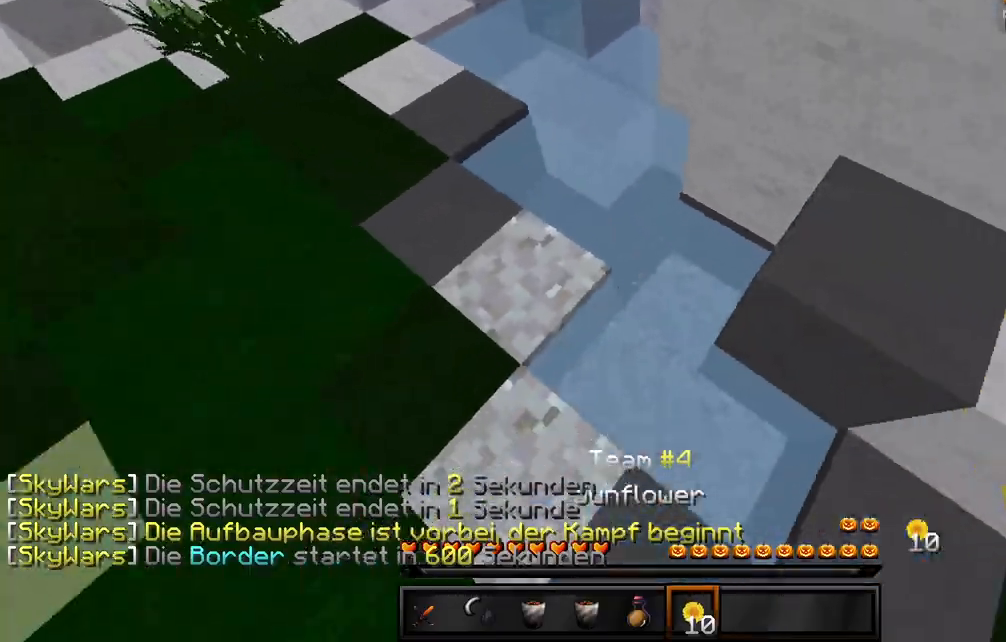
{"keys": ["w"], "mouse": [], "events": [[83, "s", "up"], [300, "w", "down"], [383, "mouse_right", "up"]]}
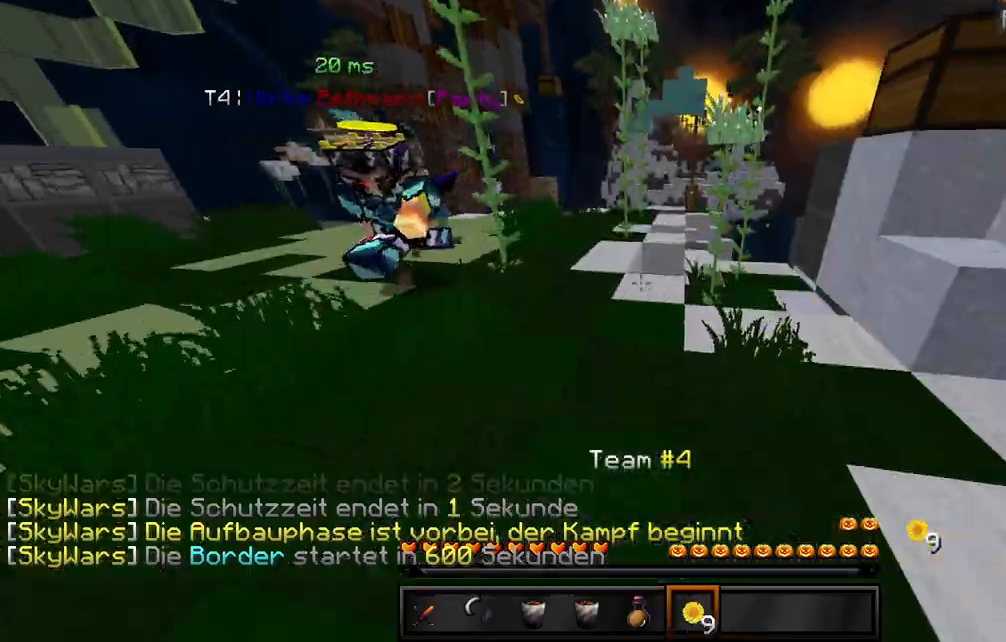
{"keys": ["w"], "mouse": [], "events": []}
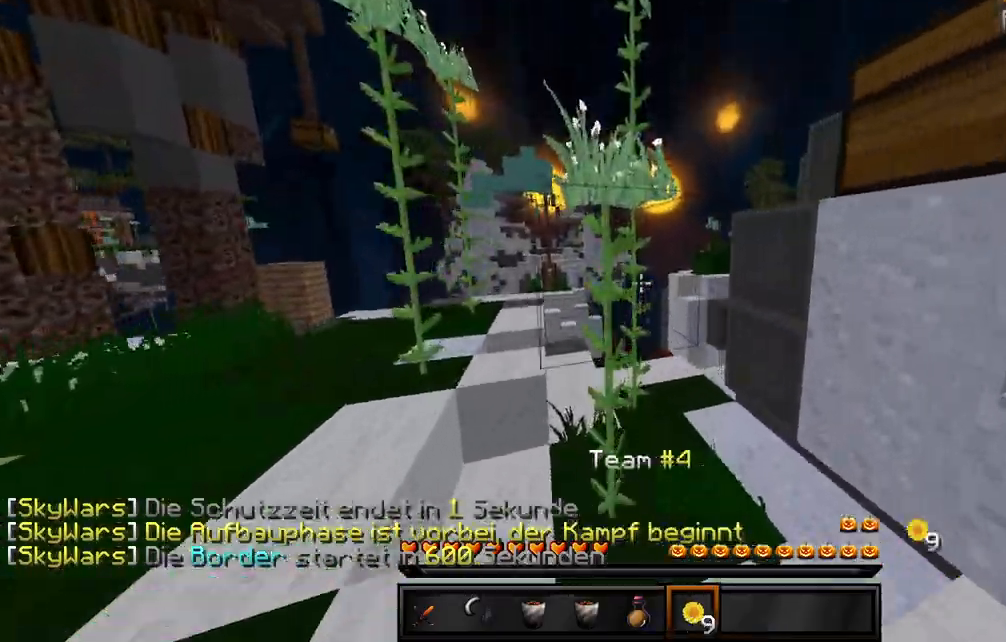
{"keys": [], "mouse": [], "events": [[283, "w", "up"]]}
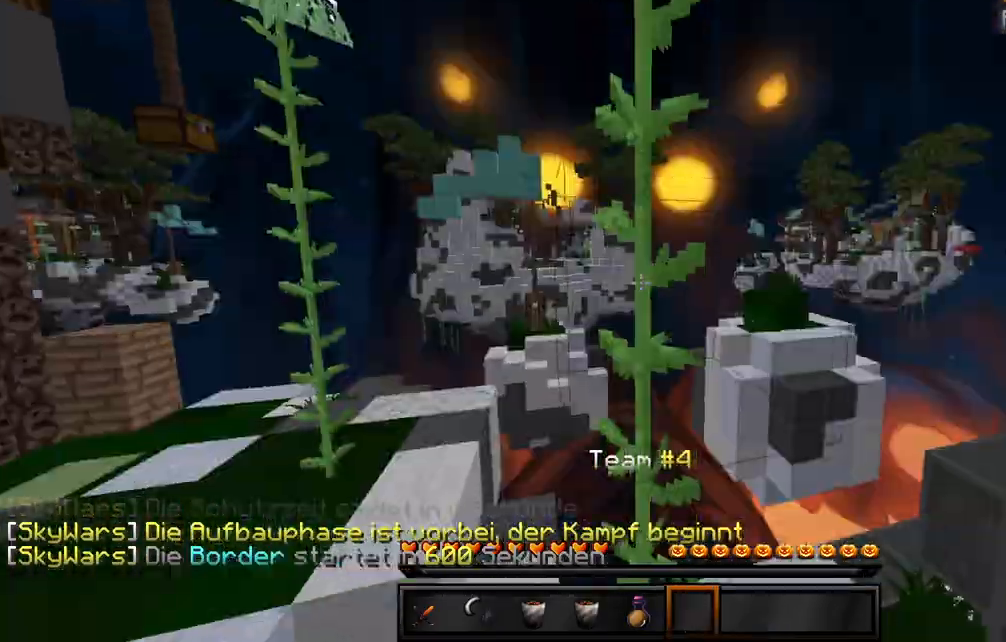
{"keys": ["w"], "mouse": ["left"], "events": [[200, "w", "down"], [283, "w", "up"], [317, "mouse_left", "down"], [333, "w", "down"], [383, "mouse_left", "up"], [483, "mouse_left", "down"]]}
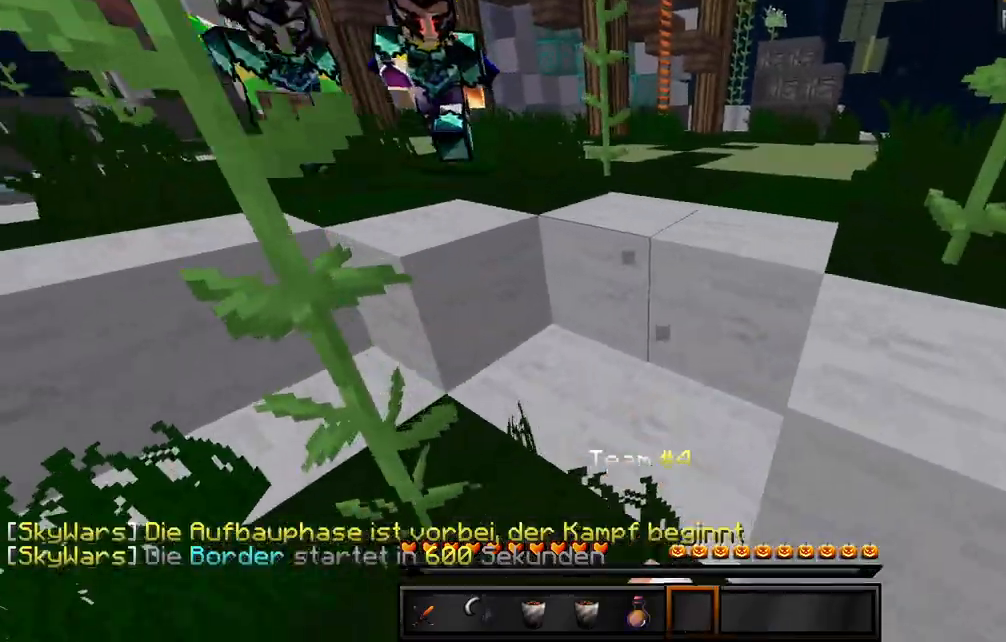
{"keys": ["w"], "mouse": [], "events": [[83, "mouse_left", "up"], [150, "mouse_left", "down"], [217, "mouse_left", "up"]]}
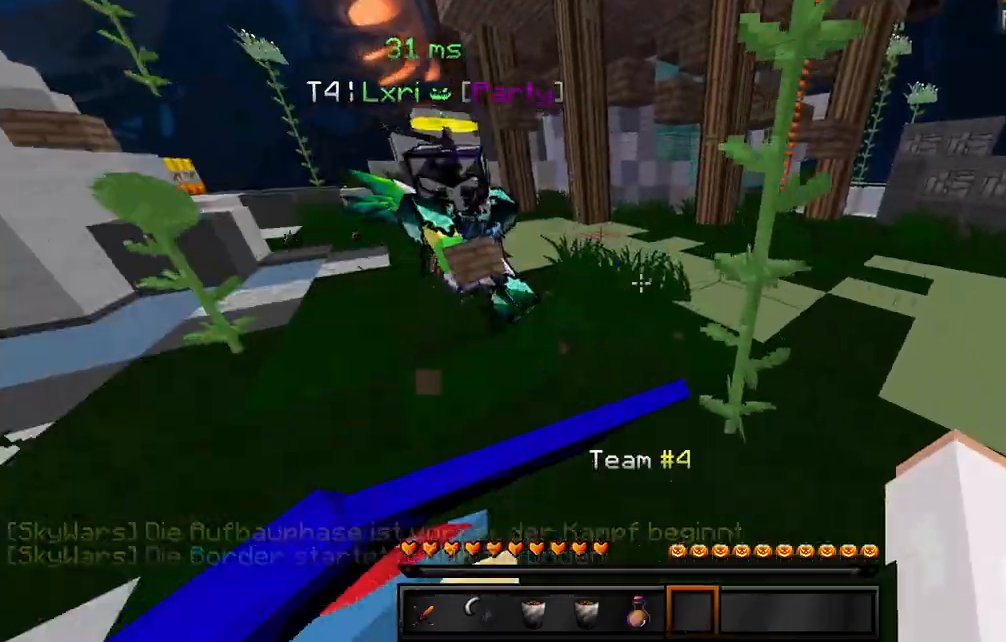
{"keys": [], "mouse": [], "events": [[433, "w", "up"]]}
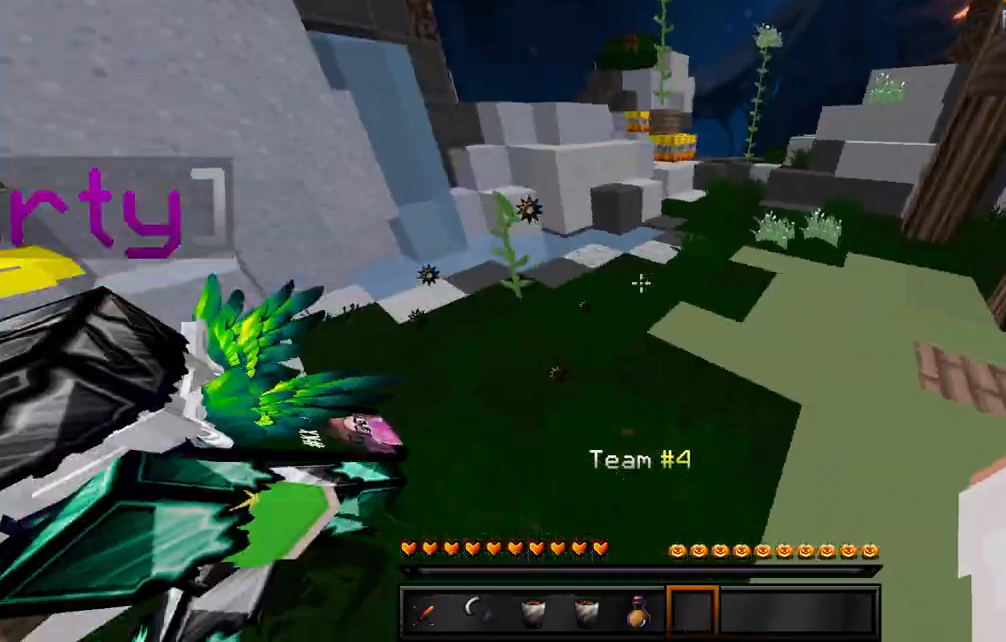
{"keys": [], "mouse": [], "events": []}